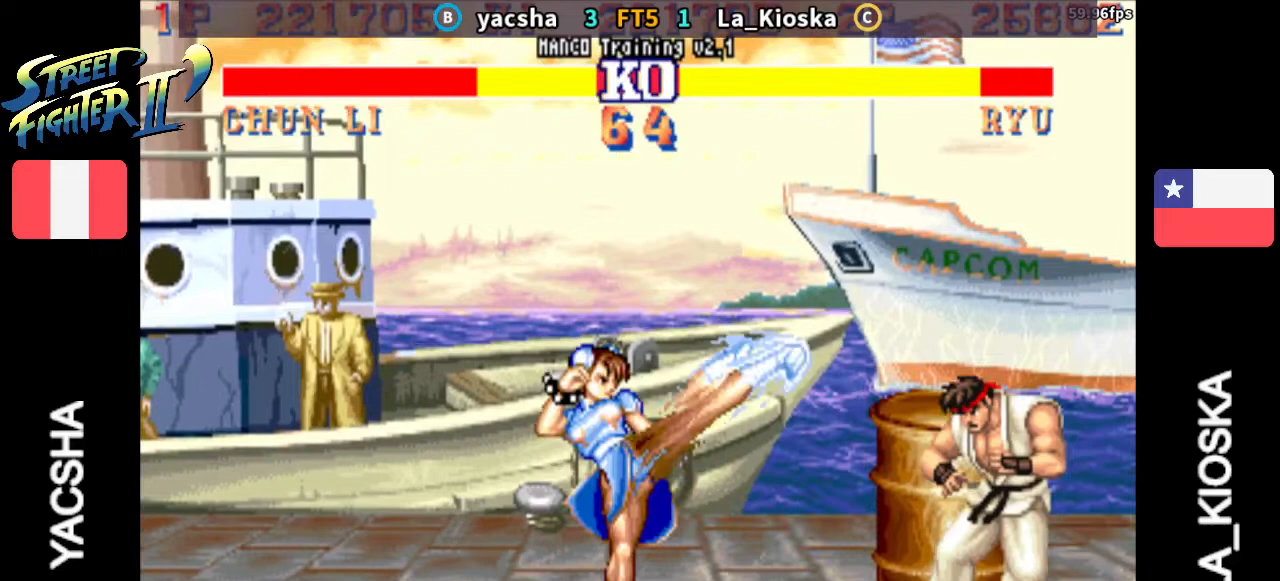
Gameplay with a controller (arcade stick); each line is a JSON object with the inputs held at the frame after it. "events" lists button and stick changes between this image and that frame as [ms after this image, input, new state], when the widget could be followed in between. Not read: L3 R3.
{"buttons": [], "left_stick": "up", "events": [[33, "left_stick", "center"], [200, "left_stick", "up"]]}
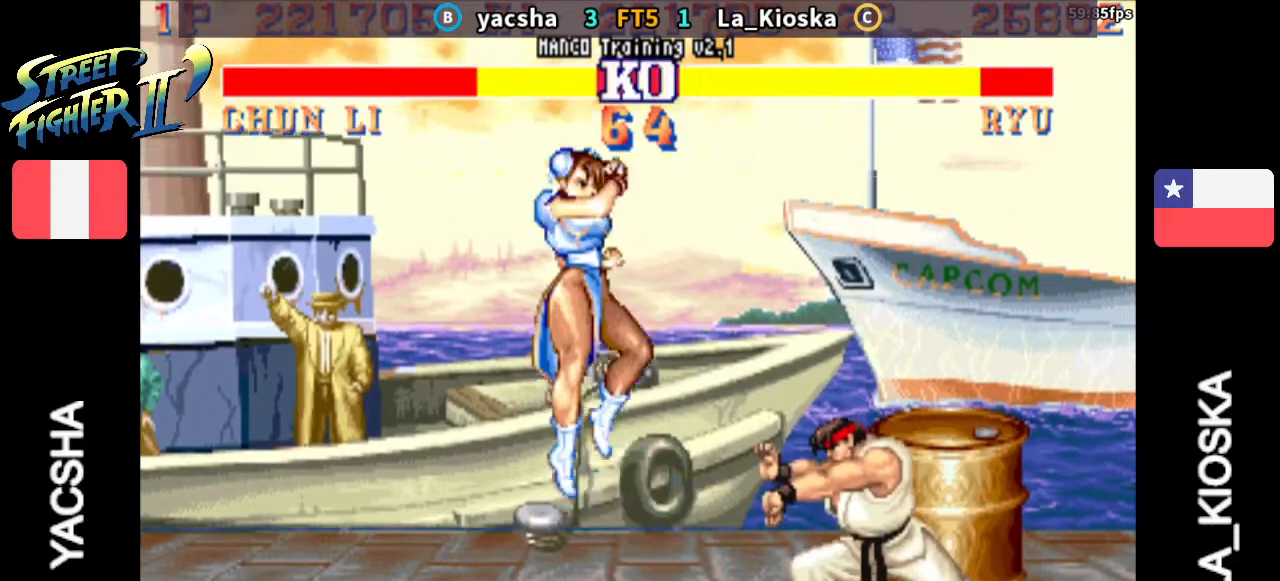
{"buttons": ["R2"], "left_stick": "center", "events": [[133, "left_stick", "center"], [400, "R2", "down"]]}
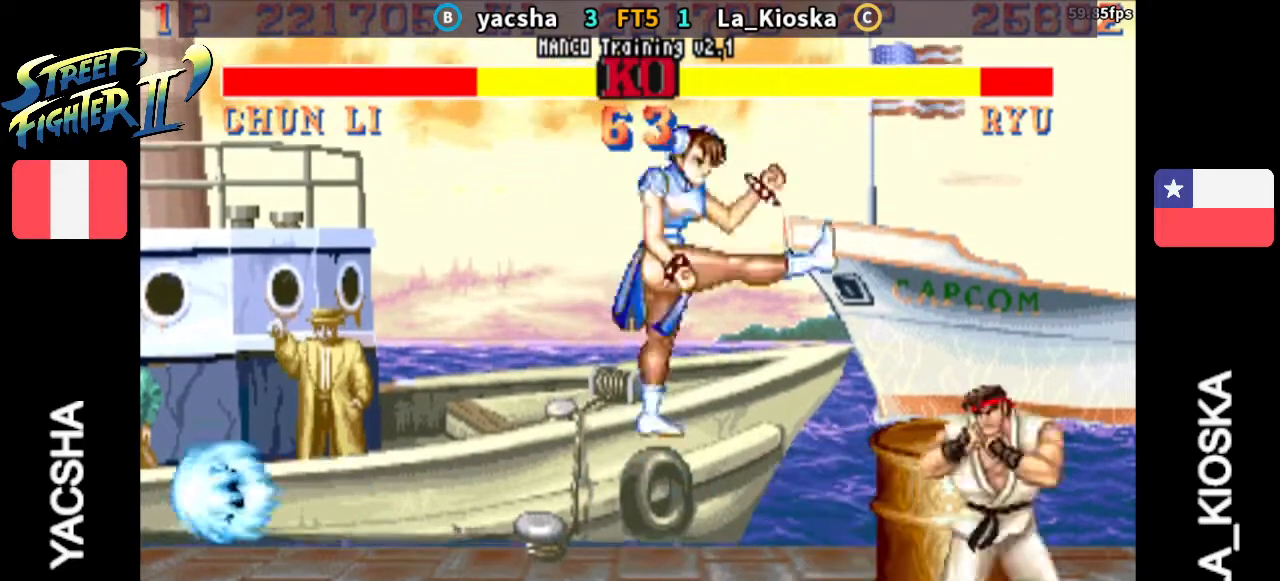
{"buttons": [], "left_stick": "right", "events": [[100, "R2", "up"], [200, "left_stick", "right"]]}
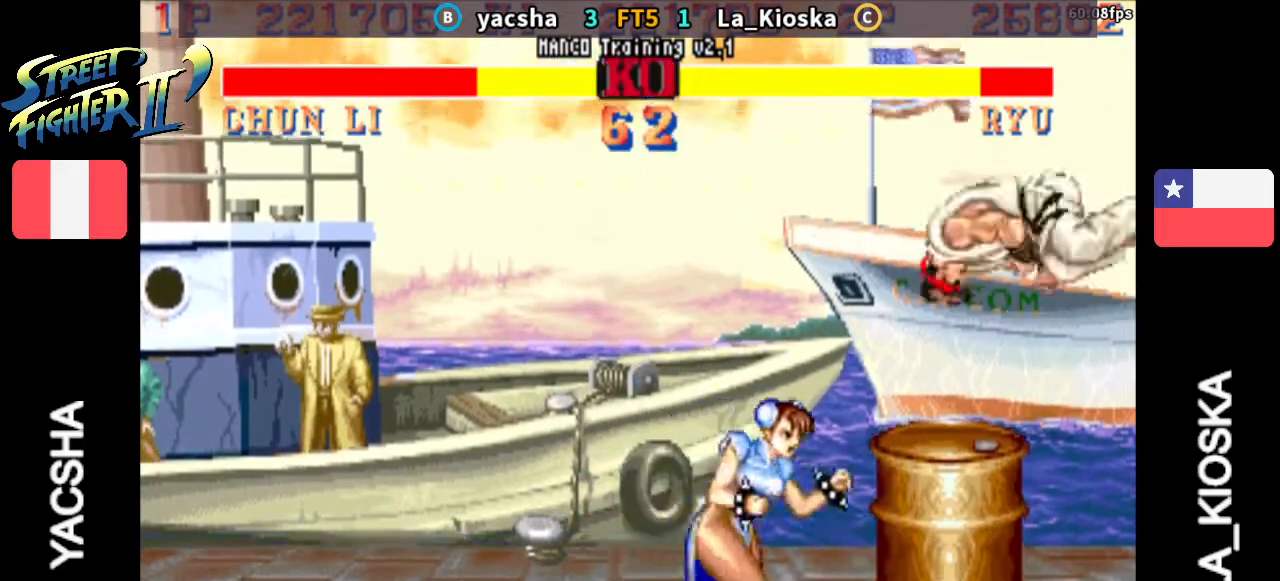
{"buttons": ["R2"], "left_stick": "left", "events": [[67, "left_stick", "left"], [133, "R2", "down"]]}
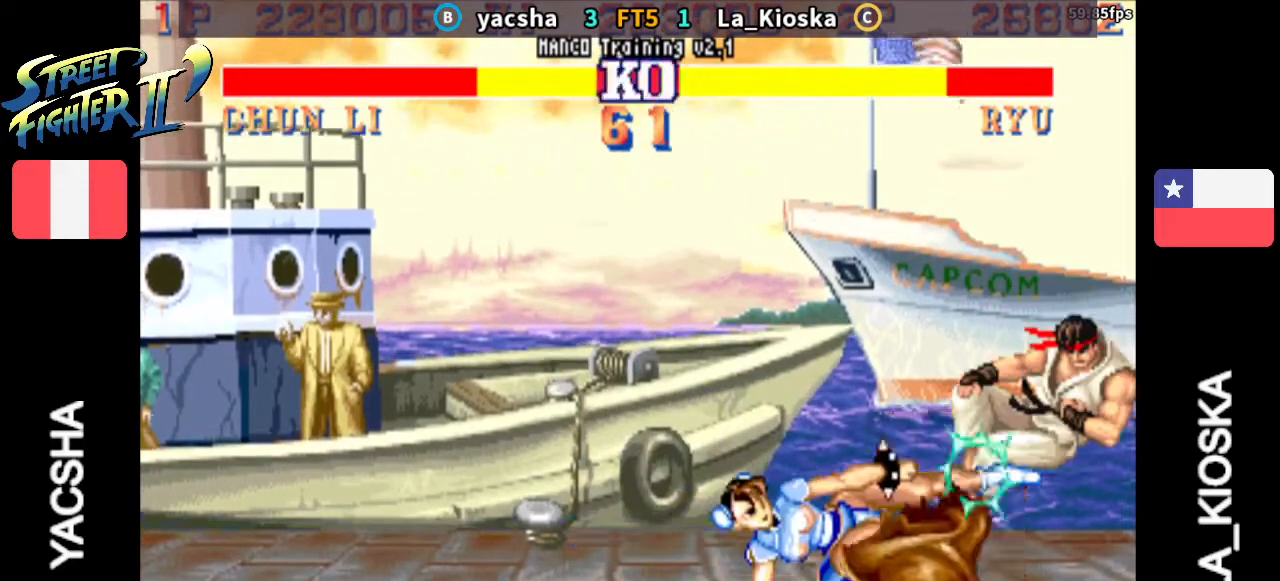
{"buttons": [], "left_stick": "right", "events": [[67, "R2", "up"], [167, "left_stick", "center"], [500, "left_stick", "right"]]}
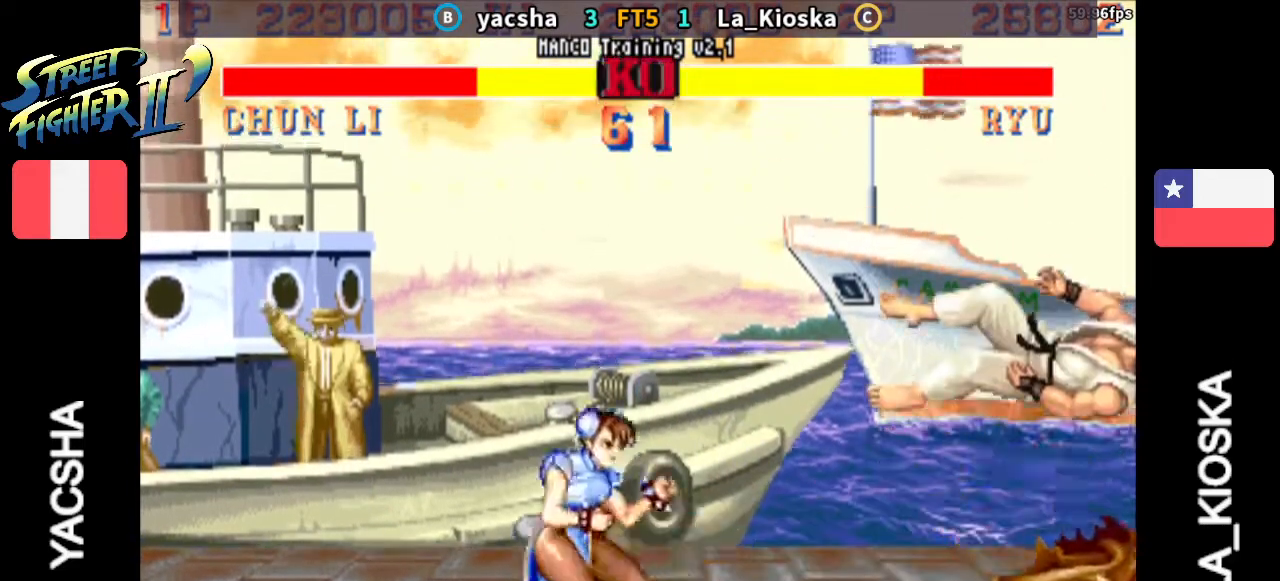
{"buttons": [], "left_stick": "left", "events": [[267, "left_stick", "left"]]}
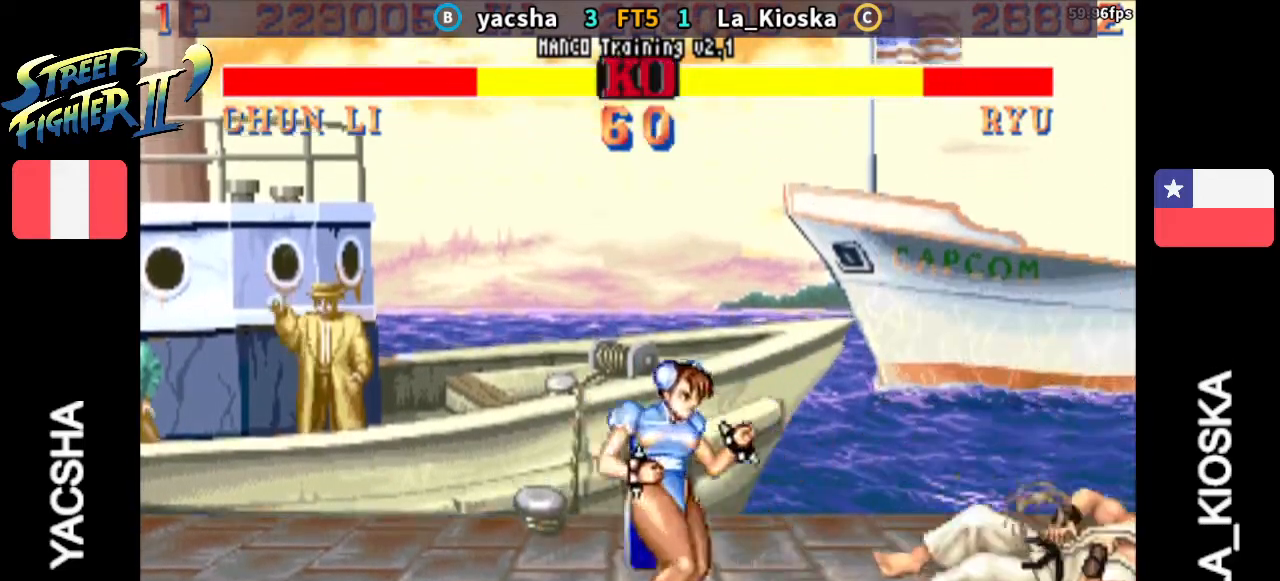
{"buttons": [], "left_stick": "center", "events": [[133, "left_stick", "right"], [367, "left_stick", "center"]]}
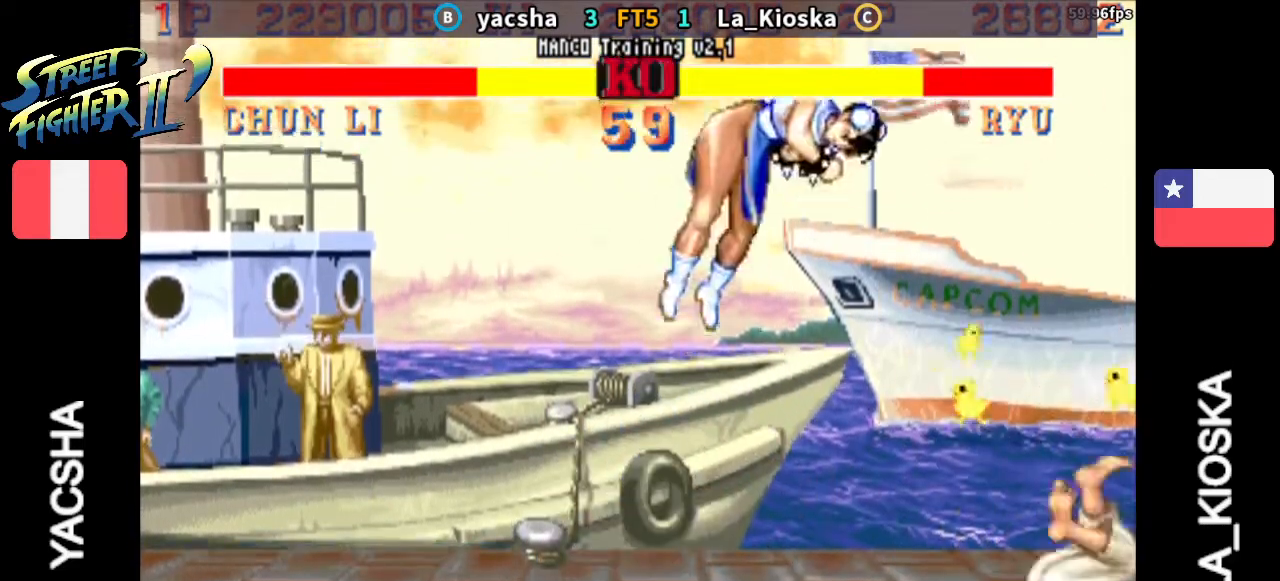
{"buttons": ["CROSS", "R1"], "left_stick": "center", "events": [[367, "R1", "down"], [433, "R1", "up"], [500, "CROSS", "down"], [500, "R1", "down"]]}
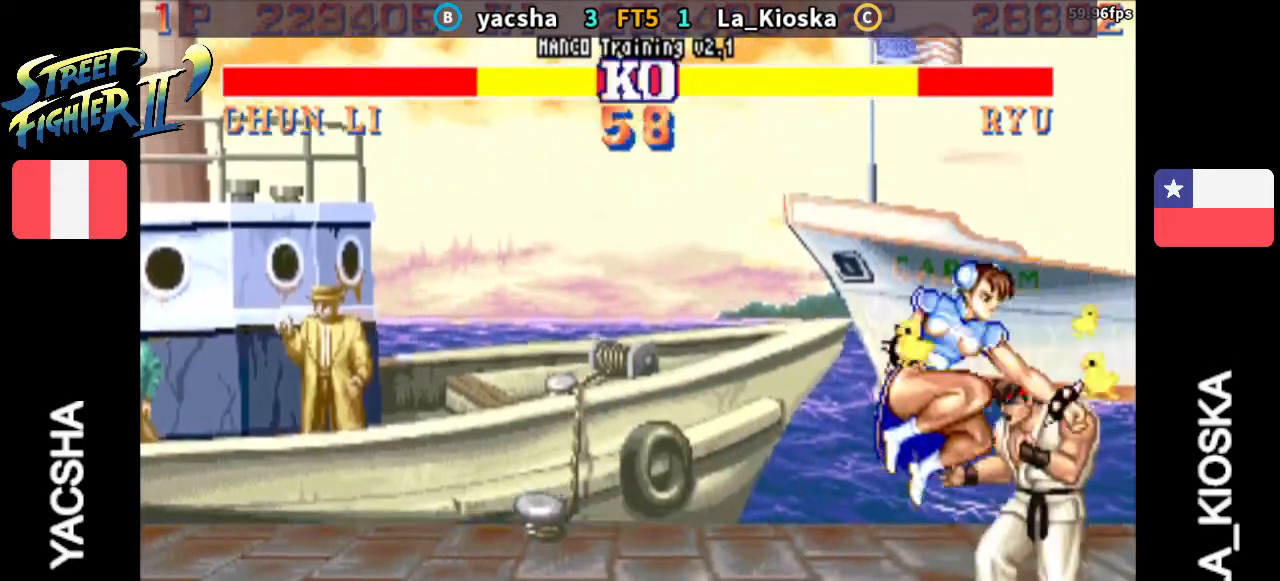
{"buttons": ["R1"], "left_stick": "center", "events": [[67, "CROSS", "up"], [67, "R1", "up"], [100, "CROSS", "down"], [100, "R1", "down"], [167, "CROSS", "up"], [167, "R1", "up"], [233, "CROSS", "down"], [233, "R1", "down"], [267, "CROSS", "up"], [300, "R1", "up"], [333, "CROSS", "down"], [367, "R1", "down"], [400, "CROSS", "up"], [400, "R1", "up"], [433, "CROSS", "down"], [433, "R1", "down"], [500, "CROSS", "up"]]}
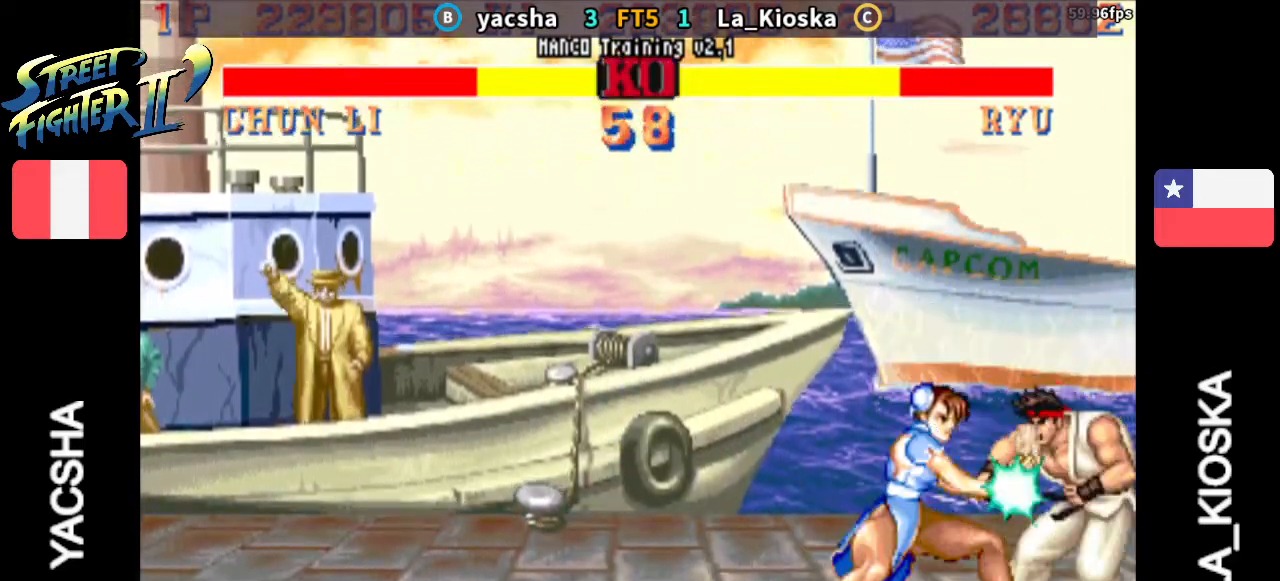
{"buttons": [], "left_stick": "center", "events": [[33, "R1", "up"], [67, "CROSS", "down"], [67, "R1", "down"], [133, "CROSS", "up"], [167, "R1", "up"], [200, "CROSS", "down"], [200, "R1", "down"], [267, "CROSS", "up"], [267, "R1", "up"], [300, "CROSS", "down"], [300, "R1", "down"], [400, "CROSS", "up"], [400, "R1", "up"]]}
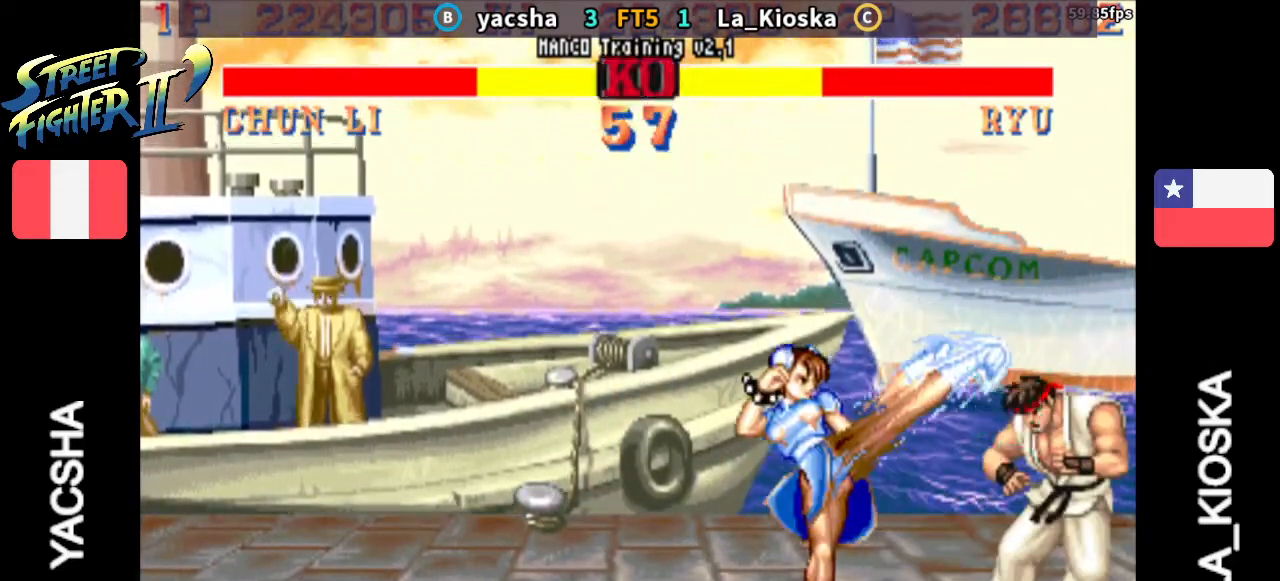
{"buttons": [], "left_stick": "center", "events": []}
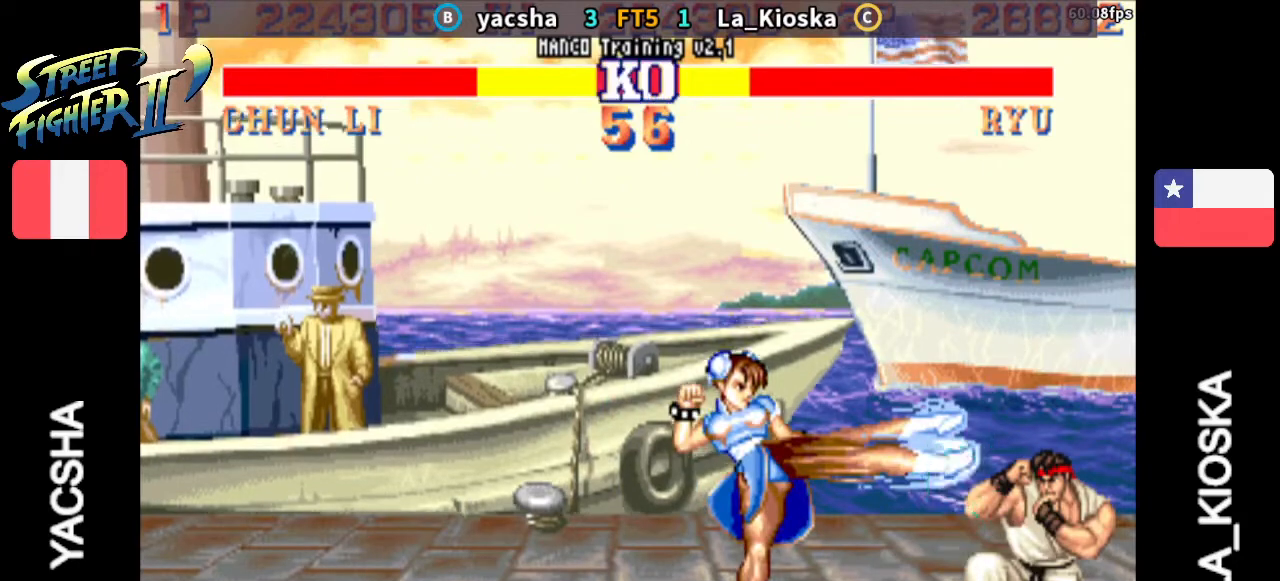
{"buttons": [], "left_stick": "right", "events": [[233, "left_stick", "right"]]}
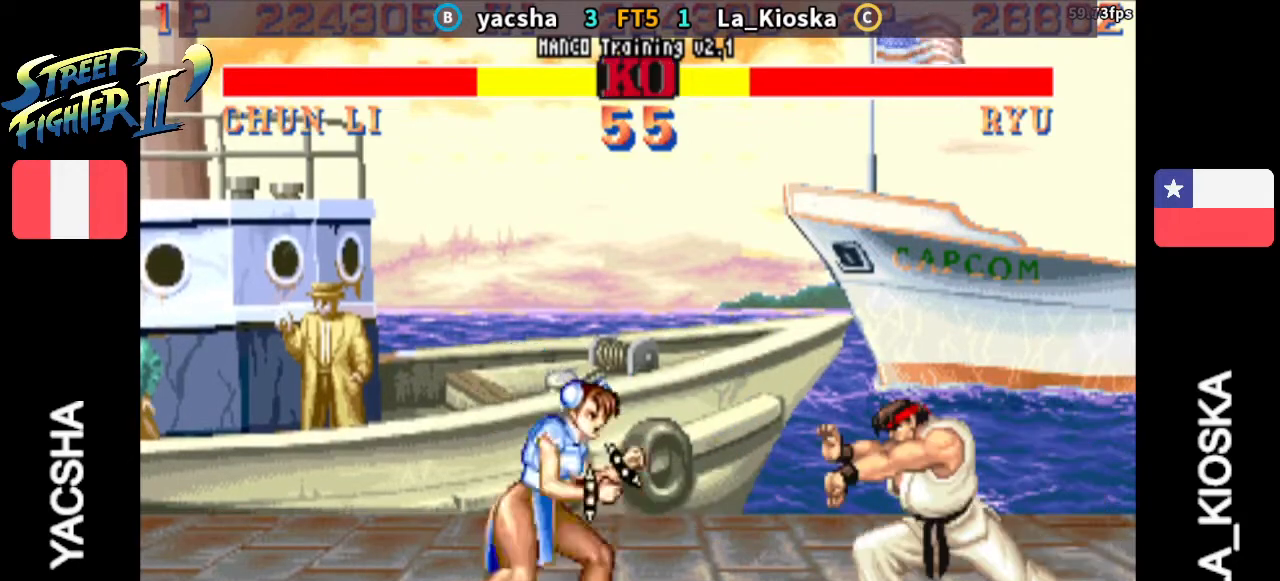
{"buttons": [], "left_stick": "left", "events": [[133, "left_stick", "left"]]}
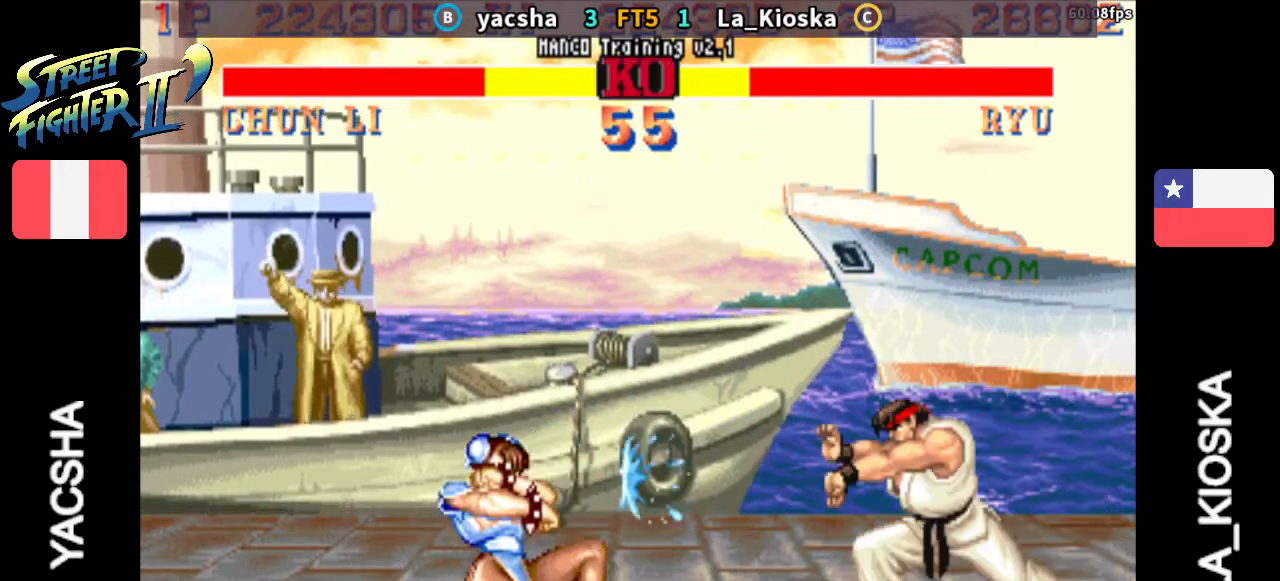
{"buttons": [], "left_stick": "center", "events": [[33, "left_stick", "center"]]}
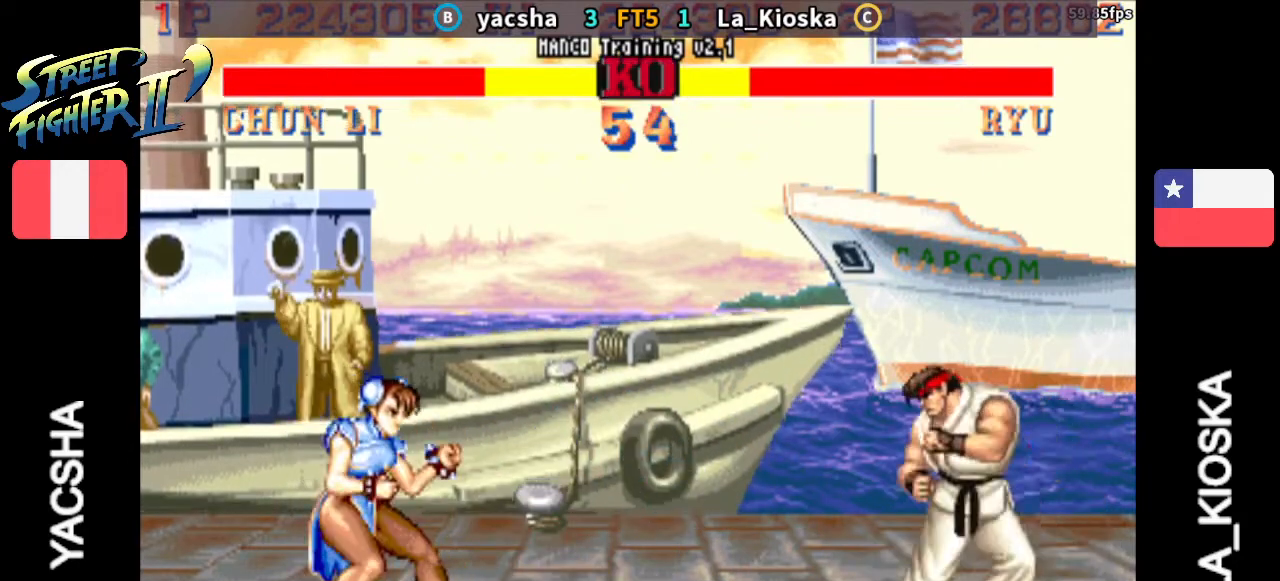
{"buttons": [], "left_stick": "right", "events": [[200, "left_stick", "right"]]}
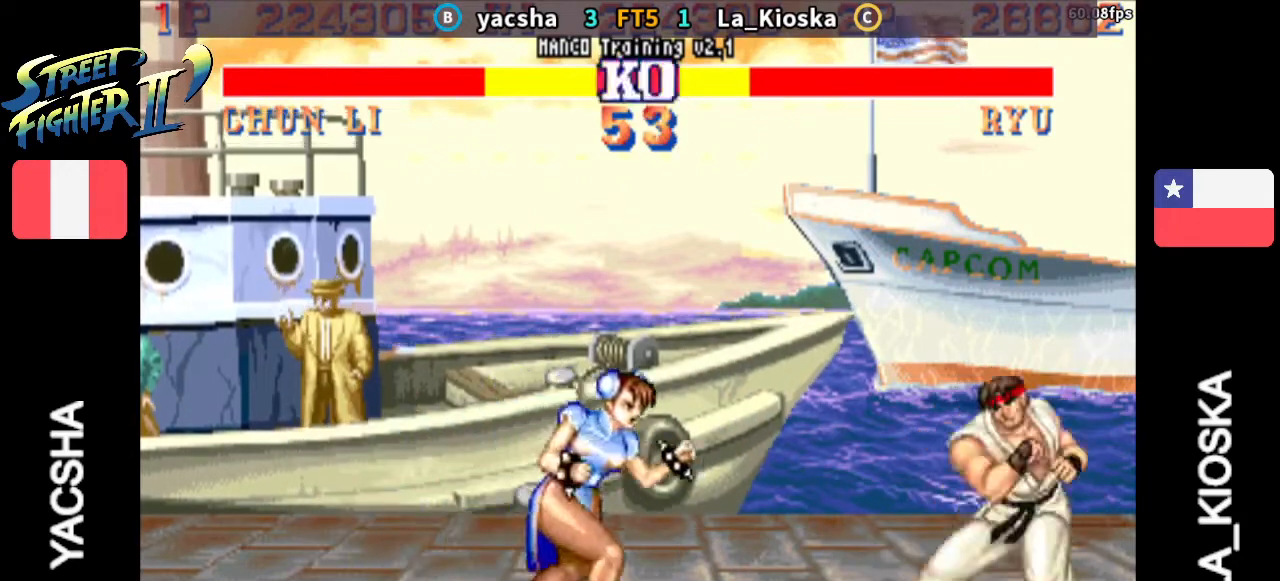
{"buttons": [], "left_stick": "center", "events": [[100, "left_stick", "up"], [267, "left_stick", "center"]]}
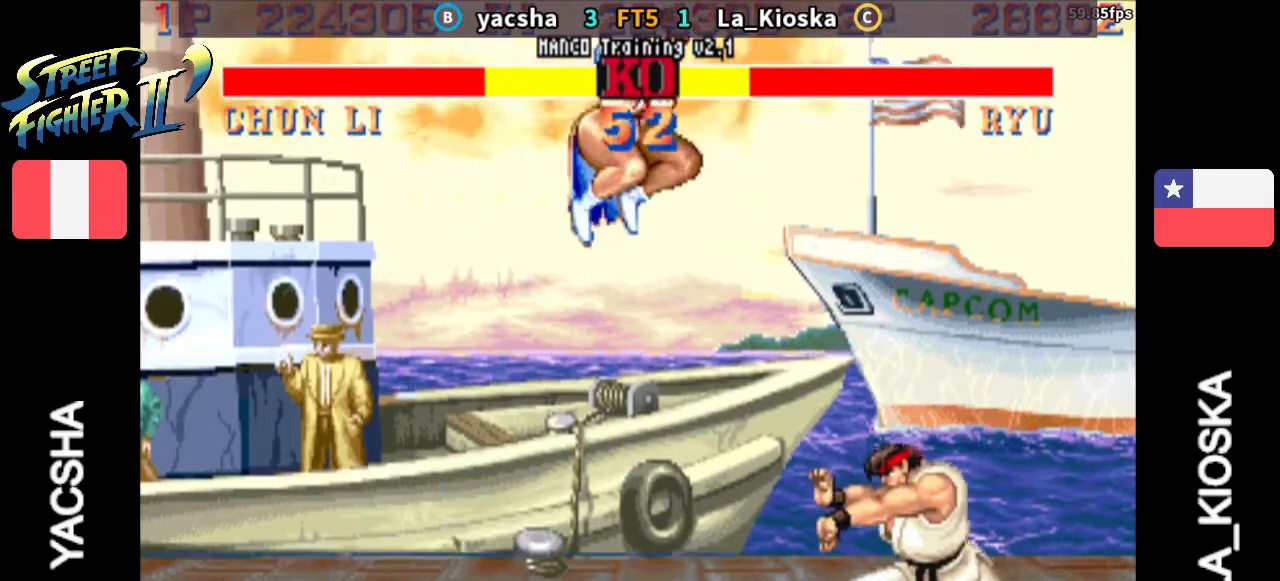
{"buttons": [], "left_stick": "right", "events": [[200, "R2", "down"], [433, "R2", "up"], [467, "left_stick", "right"]]}
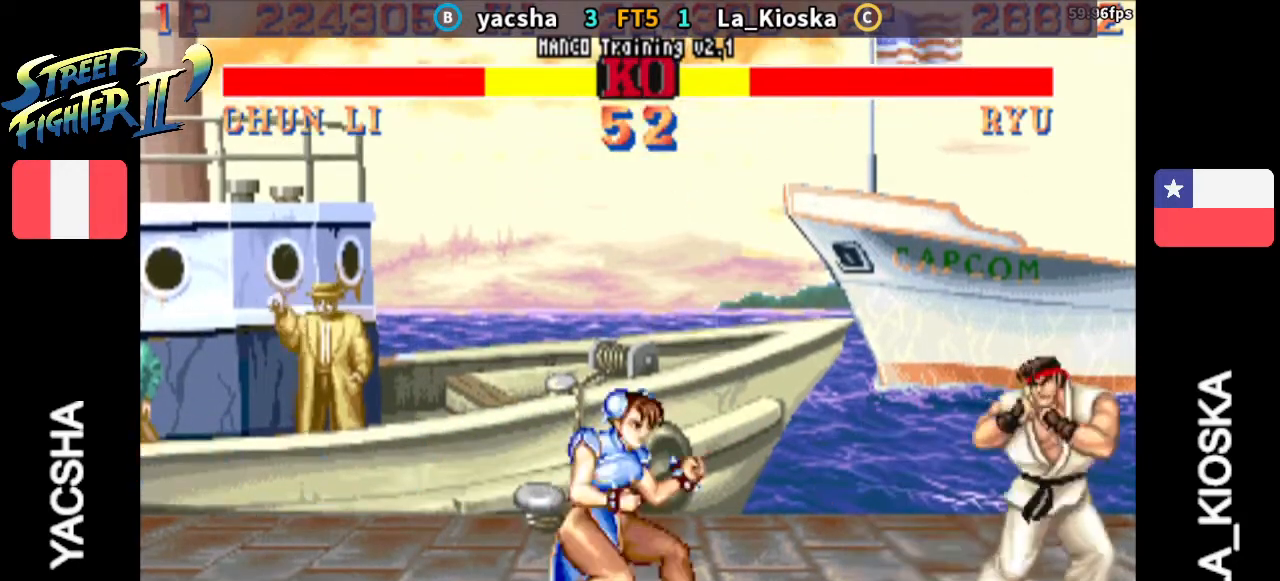
{"buttons": [], "left_stick": "left", "events": [[133, "R2", "down"], [133, "left_stick", "left"], [433, "R2", "up"]]}
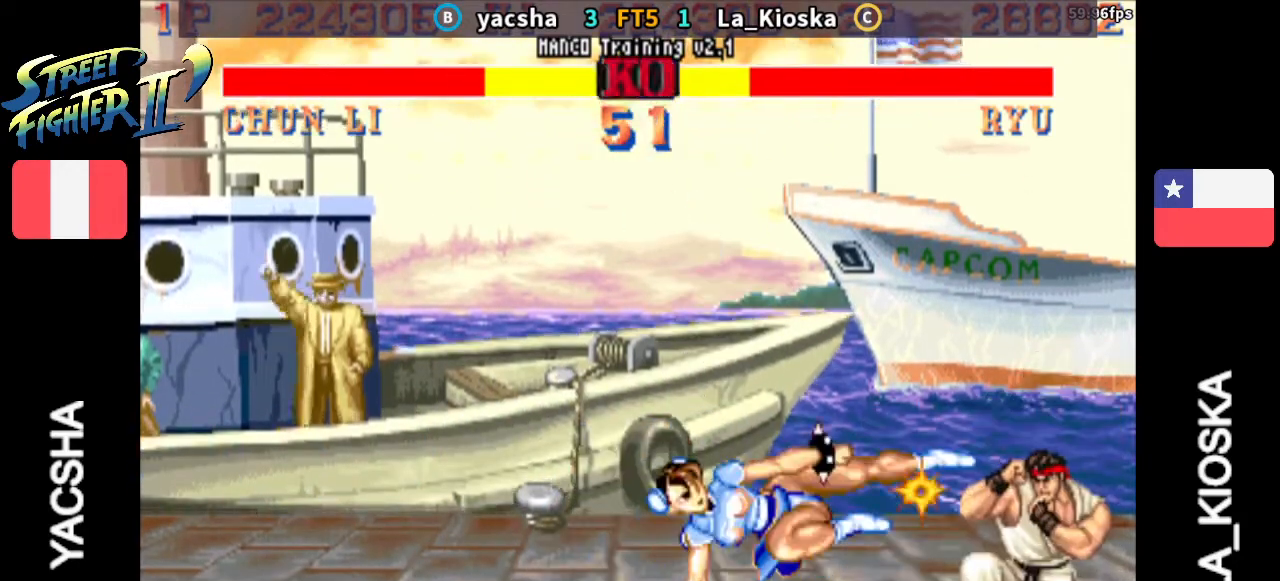
{"buttons": [], "left_stick": "right", "events": [[167, "left_stick", "right"]]}
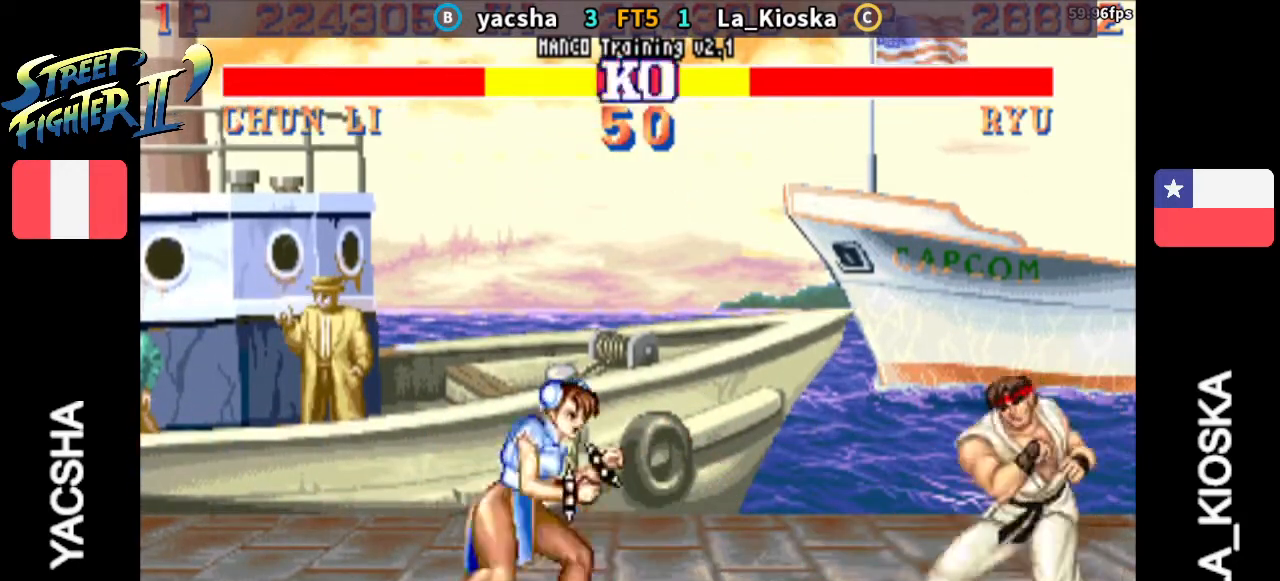
{"buttons": [], "left_stick": "left", "events": [[200, "left_stick", "left"]]}
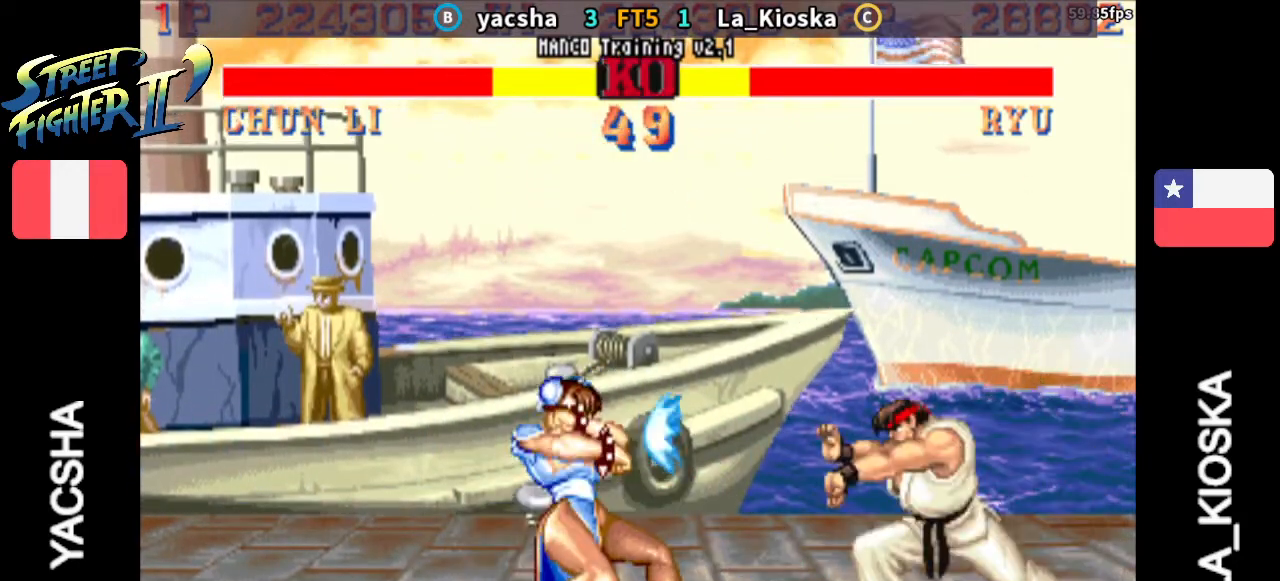
{"buttons": [], "left_stick": "center", "events": [[167, "left_stick", "center"]]}
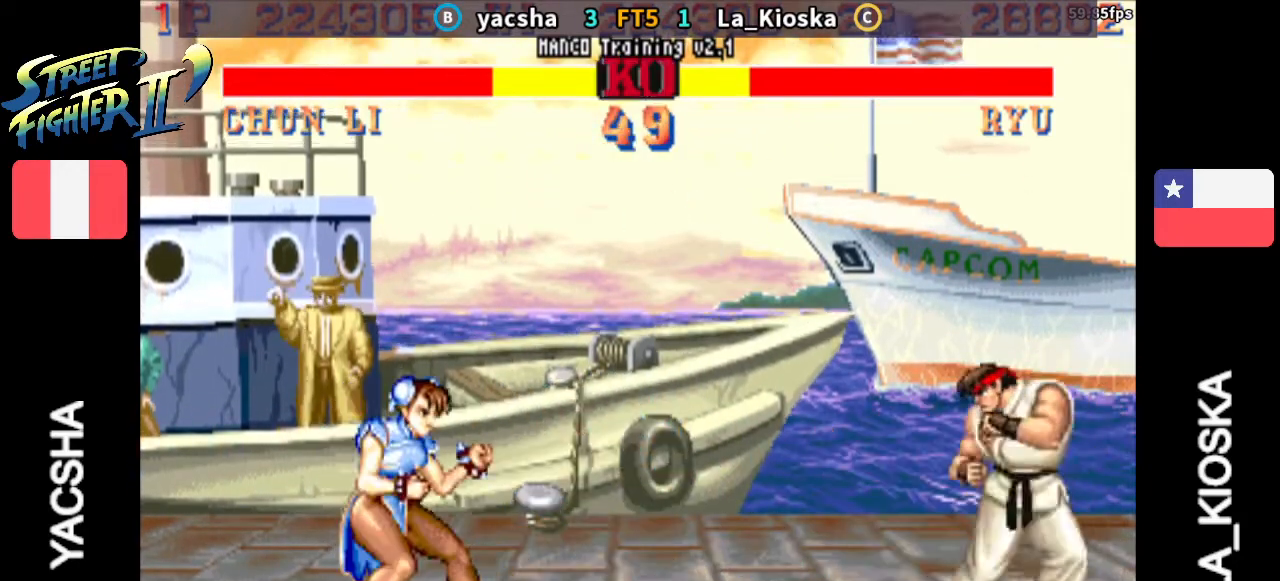
{"buttons": [], "left_stick": "right", "events": [[433, "left_stick", "right"]]}
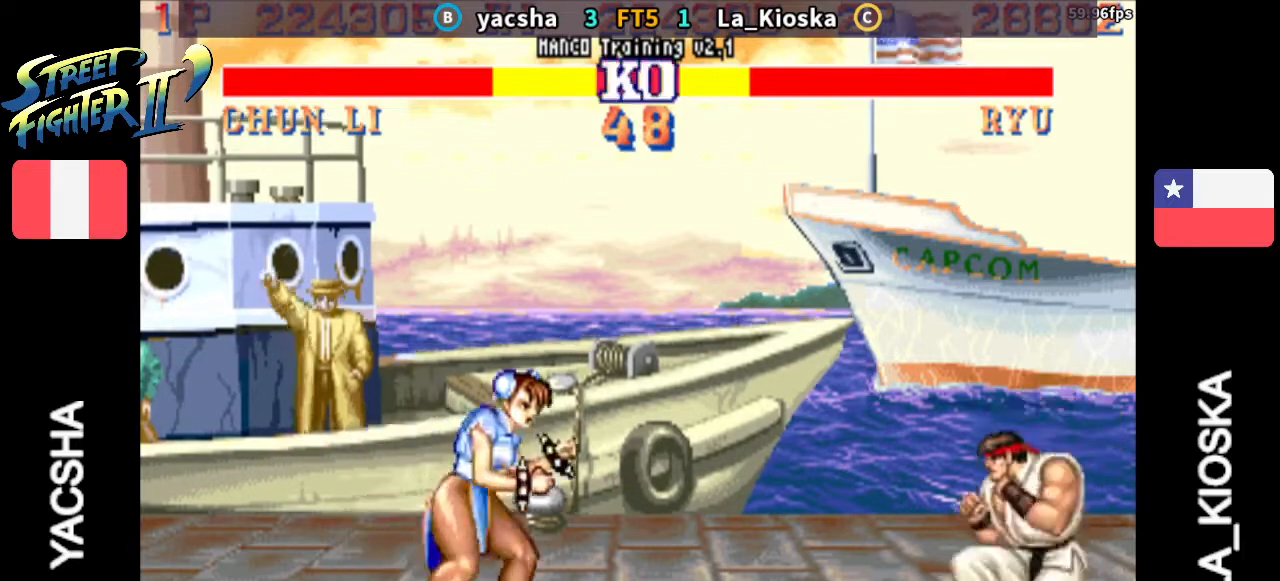
{"buttons": [], "left_stick": "center", "events": [[233, "left_stick", "up"], [433, "left_stick", "center"]]}
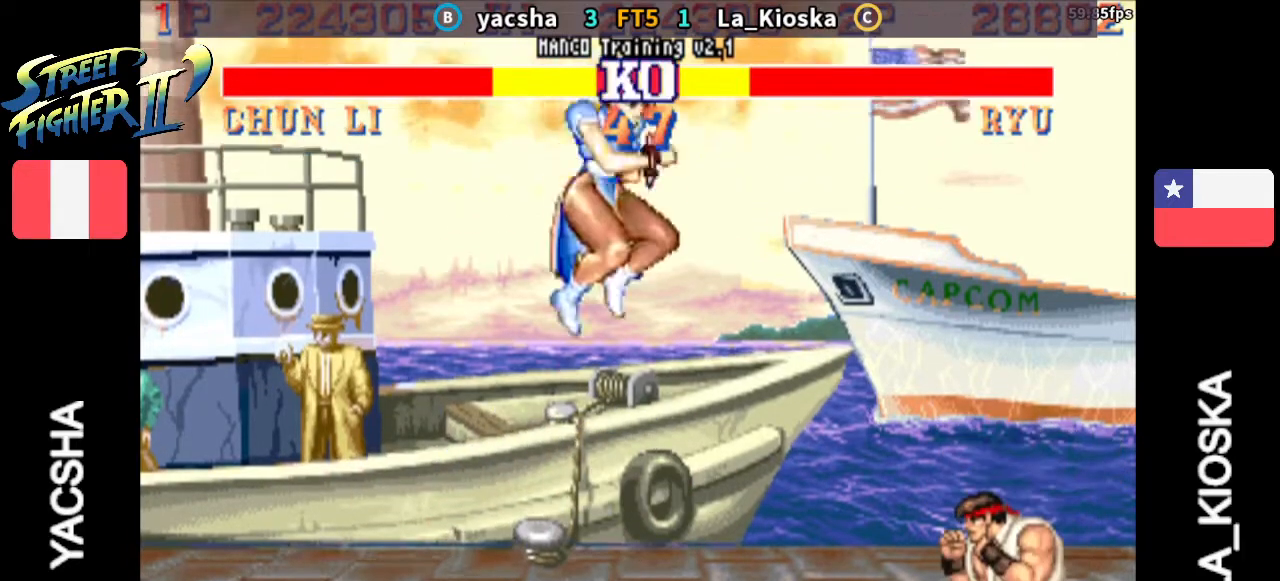
{"buttons": ["R2"], "left_stick": "left", "events": [[267, "left_stick", "left"], [400, "R2", "down"]]}
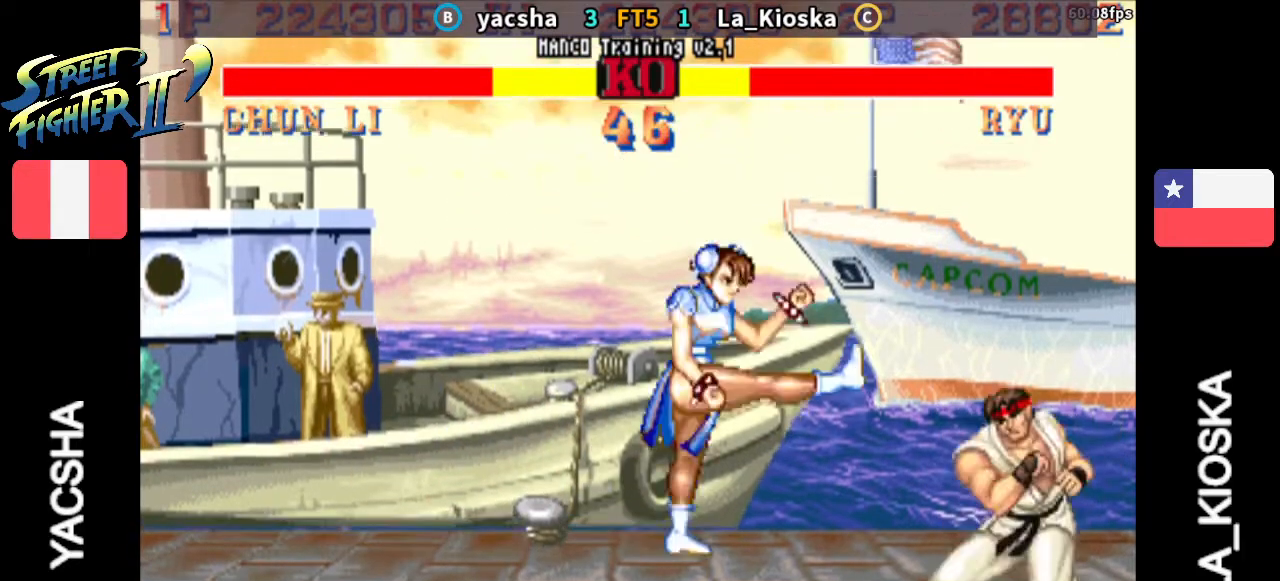
{"buttons": [], "left_stick": "left", "events": [[167, "R2", "up"]]}
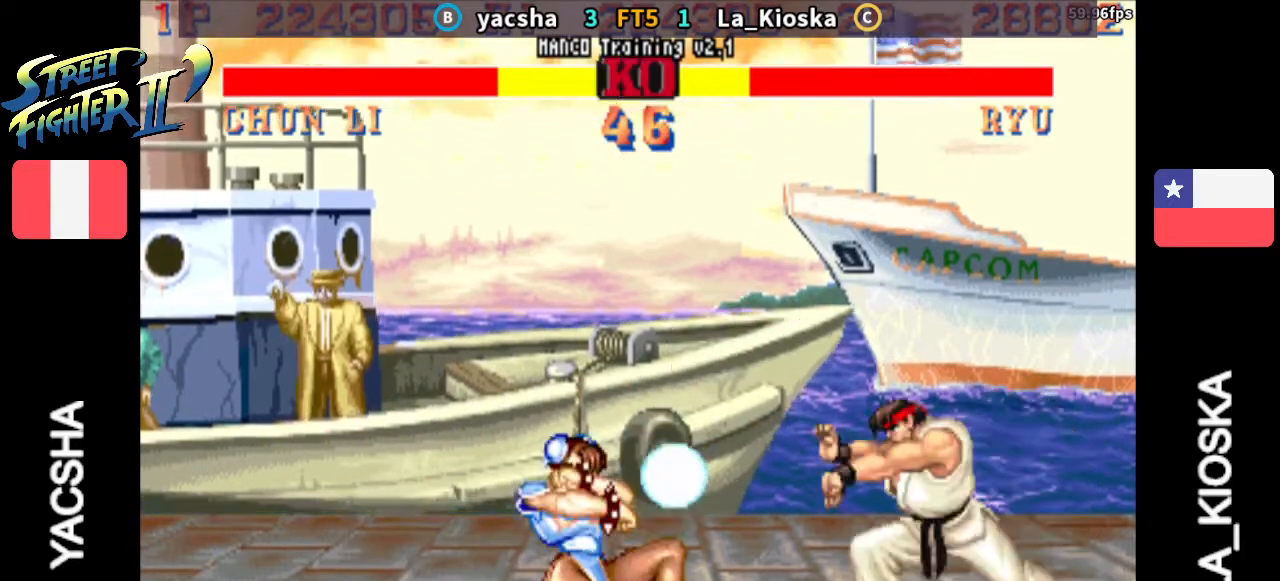
{"buttons": [], "left_stick": "center", "events": [[167, "left_stick", "center"]]}
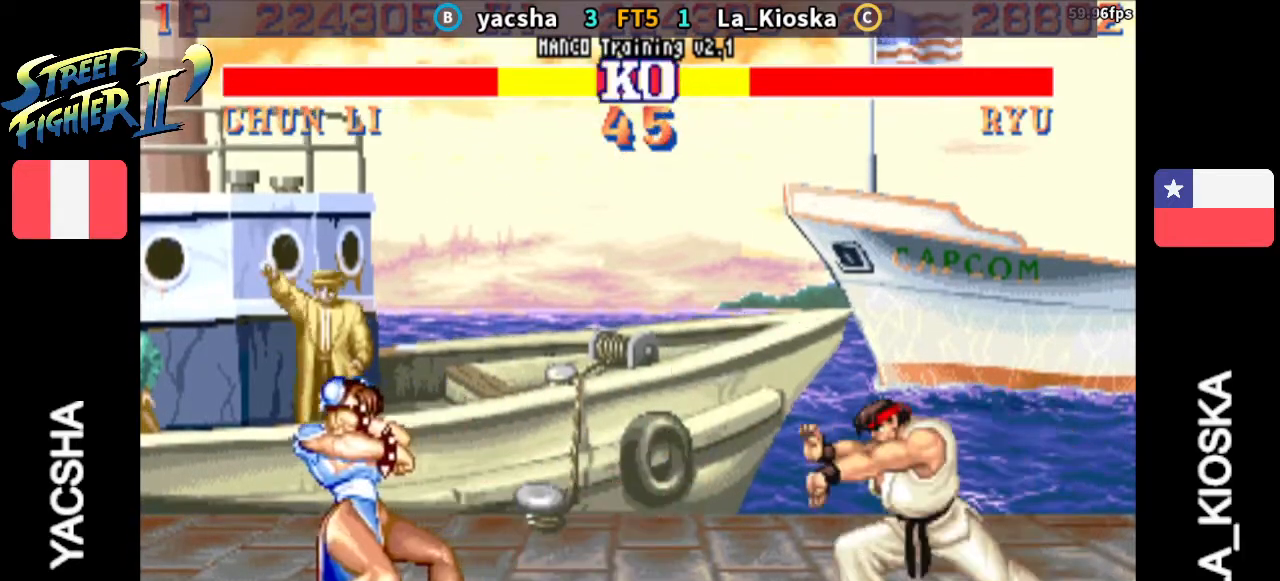
{"buttons": [], "left_stick": "left", "events": [[367, "left_stick", "left"]]}